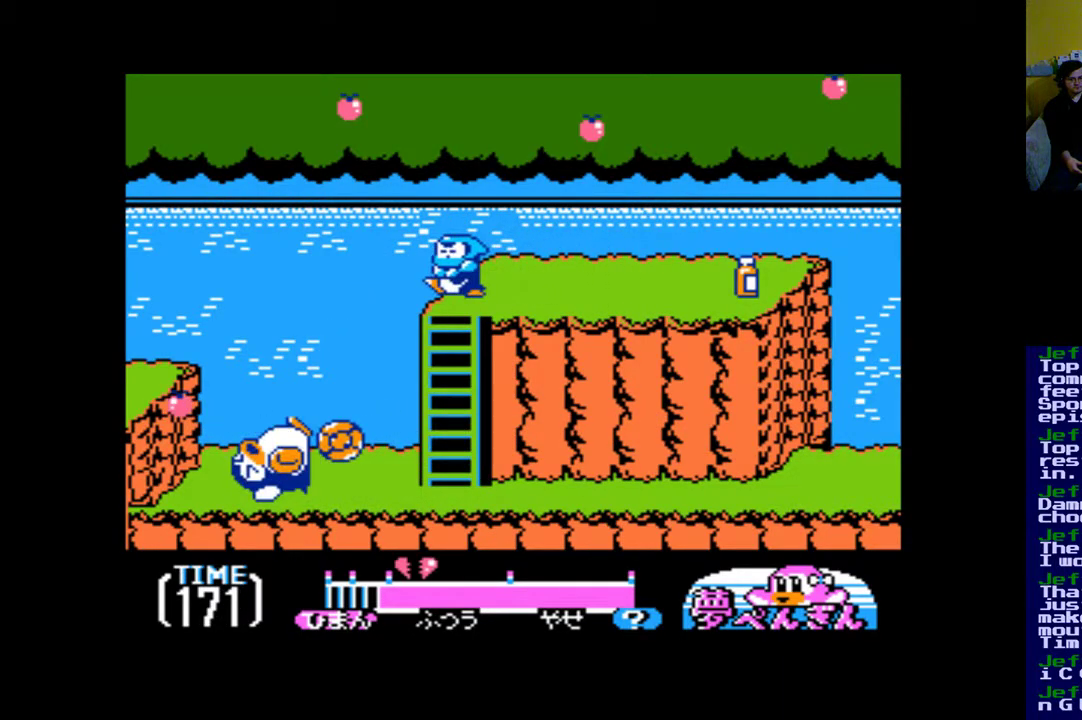
Gameplay with a controller (Xbox layout); each line is a JSON object with the inputs held at the frame after it. "events" lists button and stick changes between this image and that frame as [ms after this image, input, new state], when the widget could be followed in between. Not read: left_stick right_stick.
{"buttons": ["DPAD_RIGHT"], "events": []}
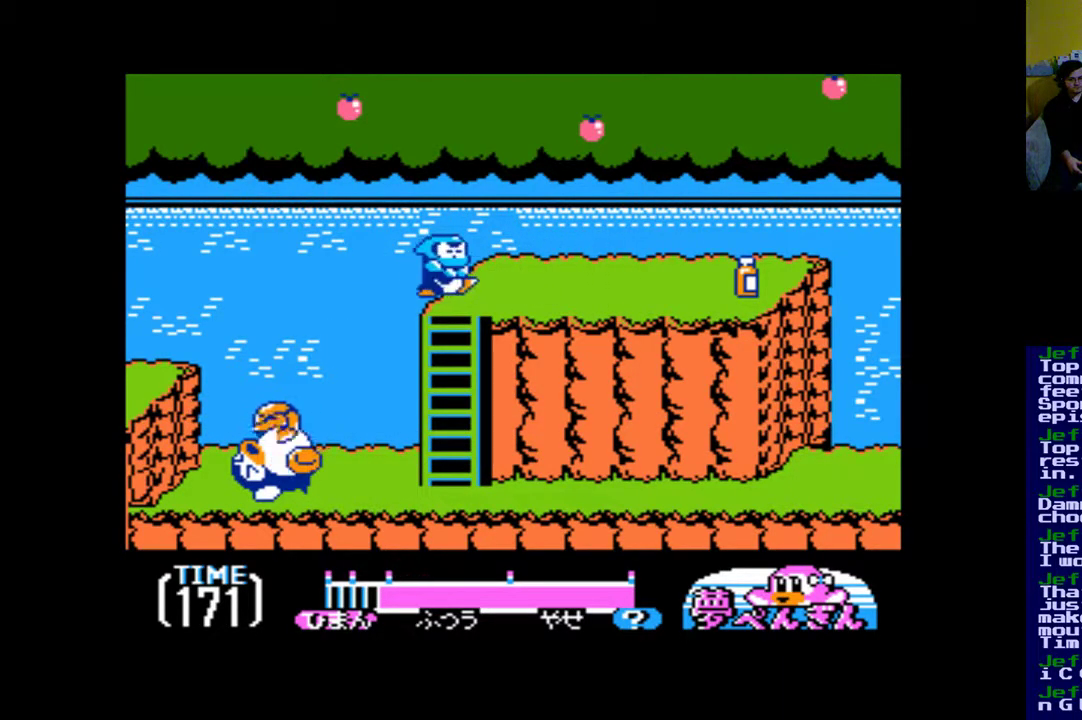
{"buttons": ["DPAD_RIGHT"], "events": []}
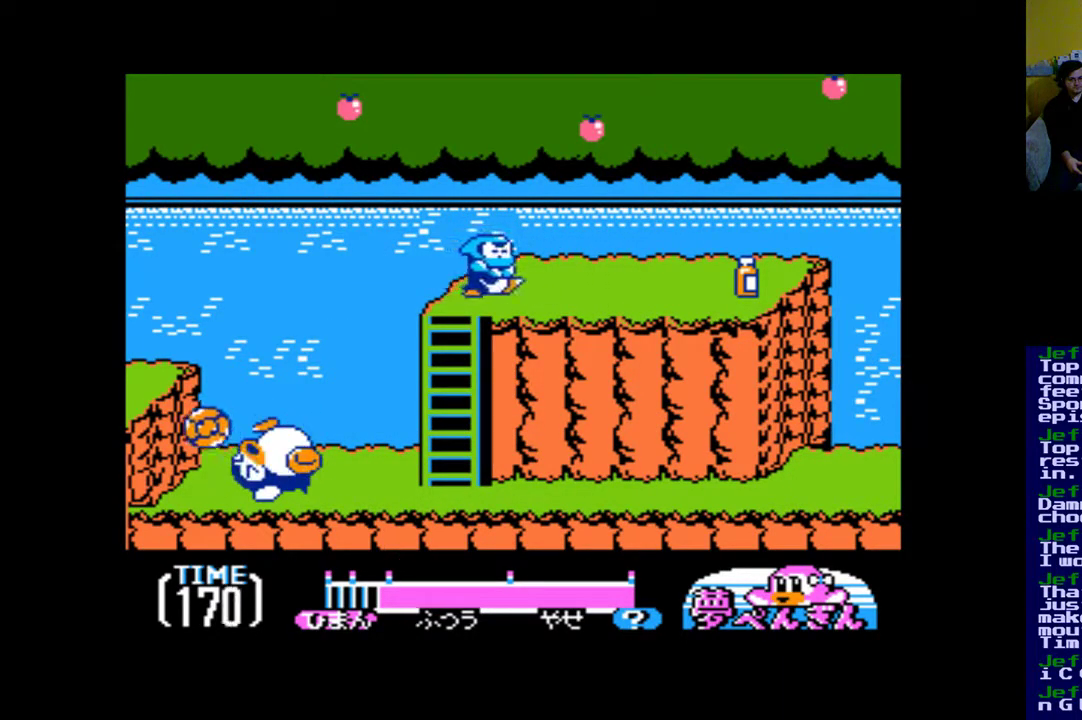
{"buttons": ["DPAD_RIGHT"], "events": []}
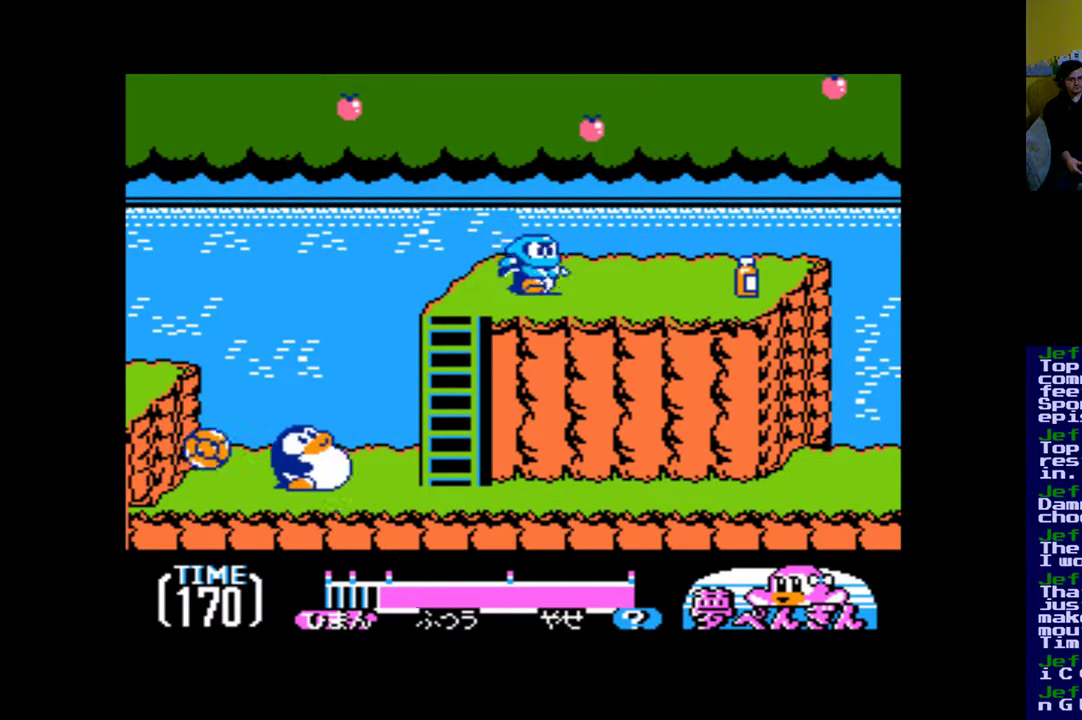
{"buttons": ["DPAD_RIGHT"], "events": []}
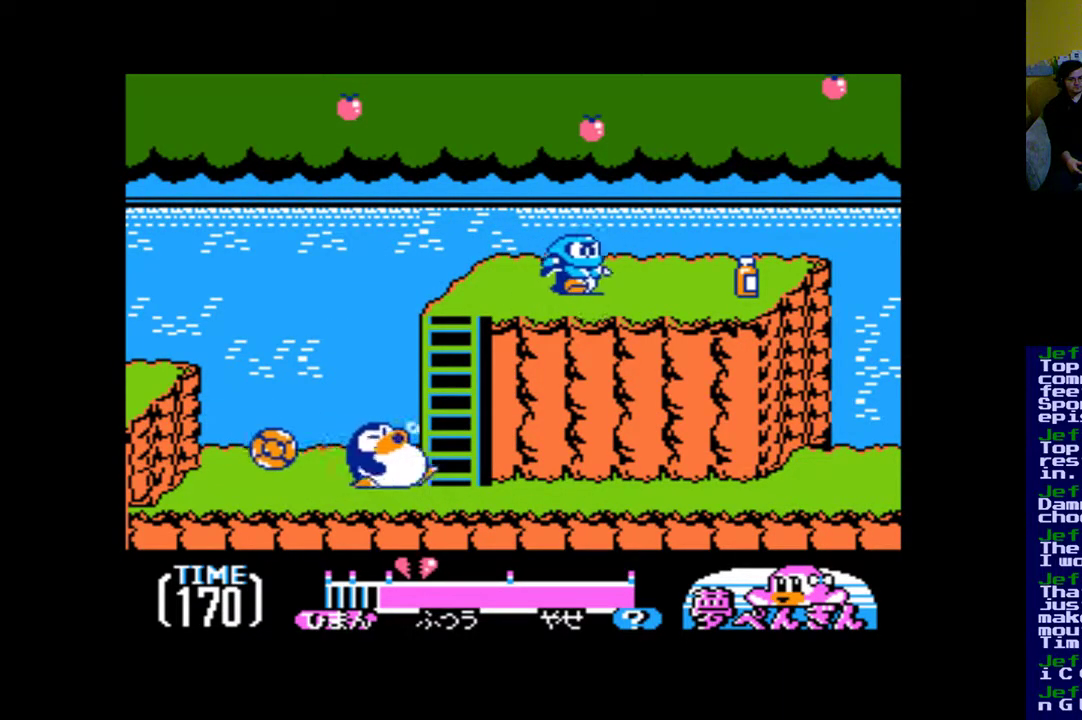
{"buttons": ["DPAD_UP"], "events": [[250, "DPAD_UP", "down"], [317, "DPAD_RIGHT", "up"]]}
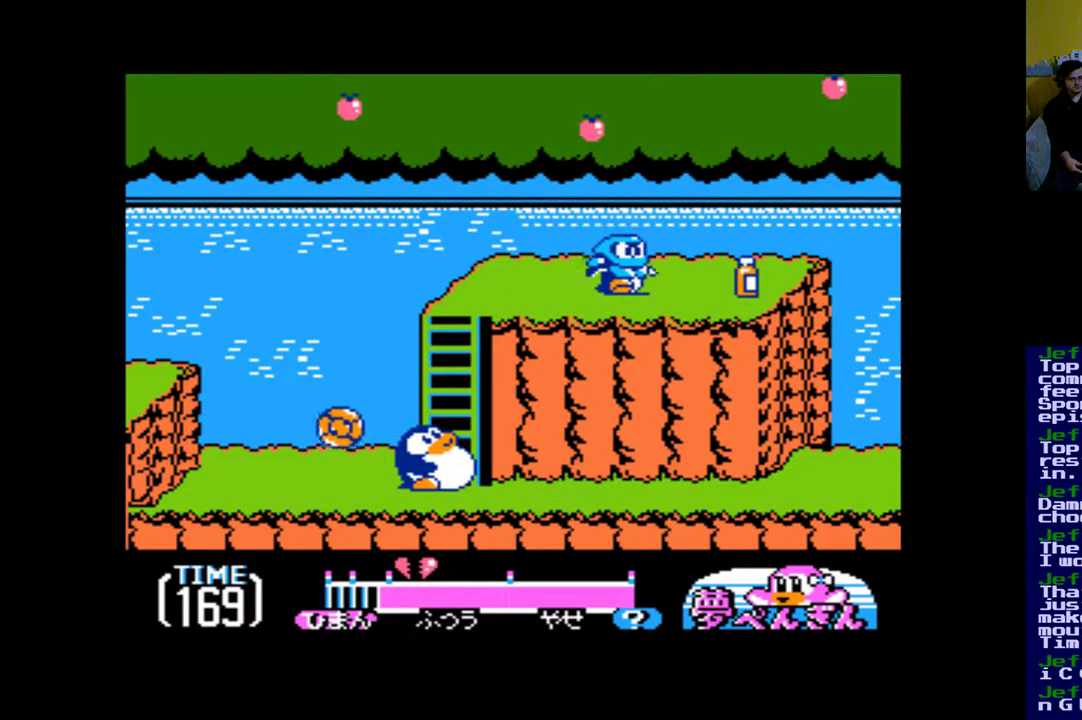
{"buttons": ["DPAD_UP"], "events": [[183, "DPAD_RIGHT", "down"], [250, "DPAD_UP", "up"], [283, "DPAD_UP", "down"], [350, "DPAD_RIGHT", "up"]]}
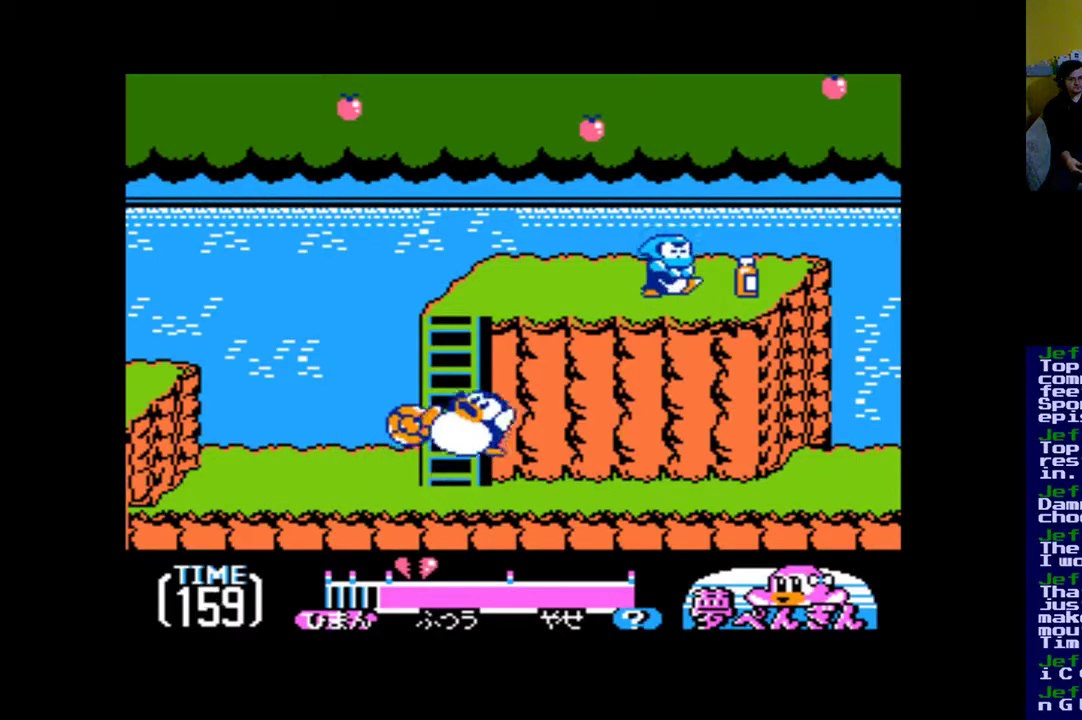
{"buttons": ["DPAD_LEFT"], "events": [[483, "DPAD_LEFT", "down"], [483, "DPAD_UP", "up"]]}
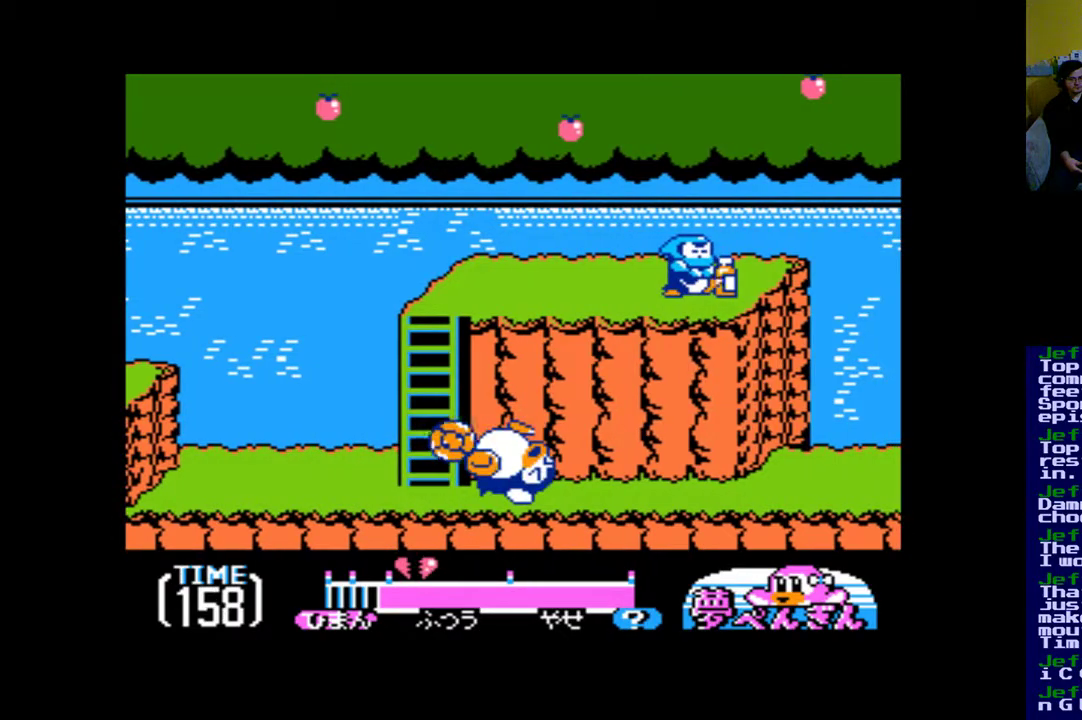
{"buttons": ["DPAD_LEFT"], "events": []}
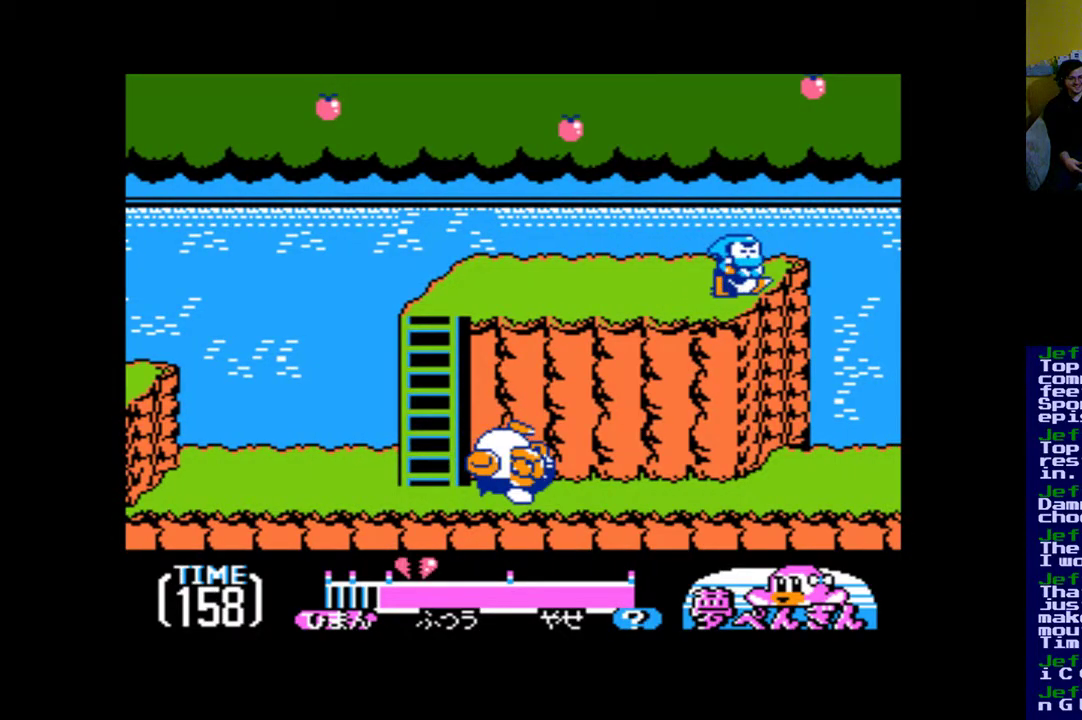
{"buttons": ["DPAD_LEFT"], "events": []}
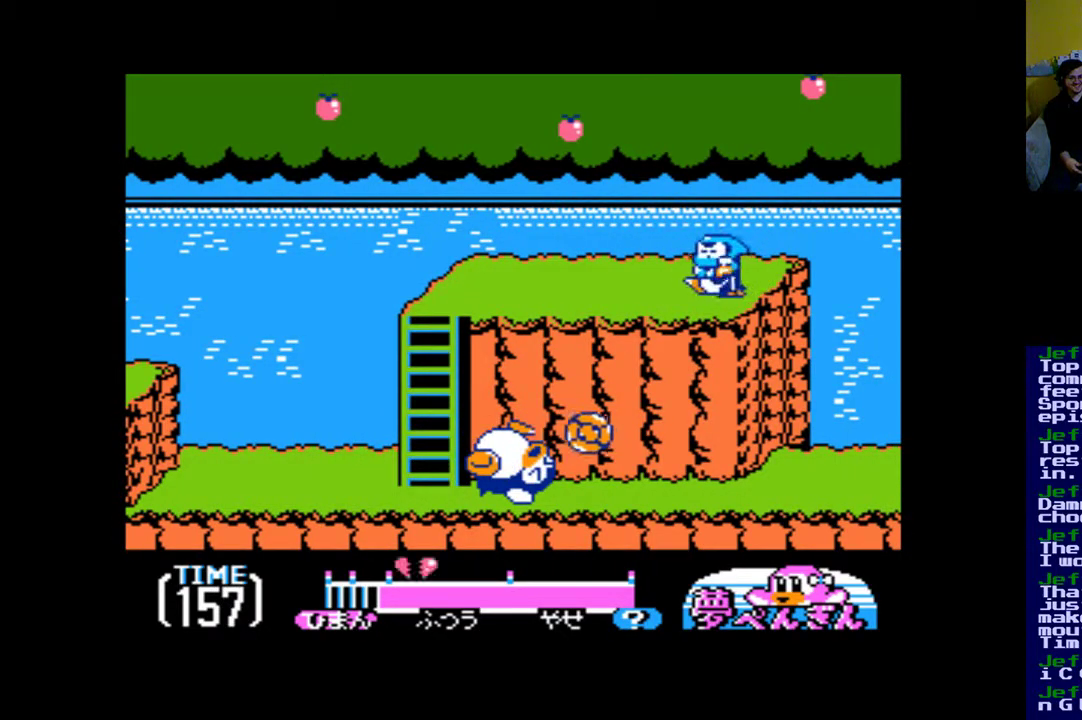
{"buttons": ["DPAD_LEFT"], "events": []}
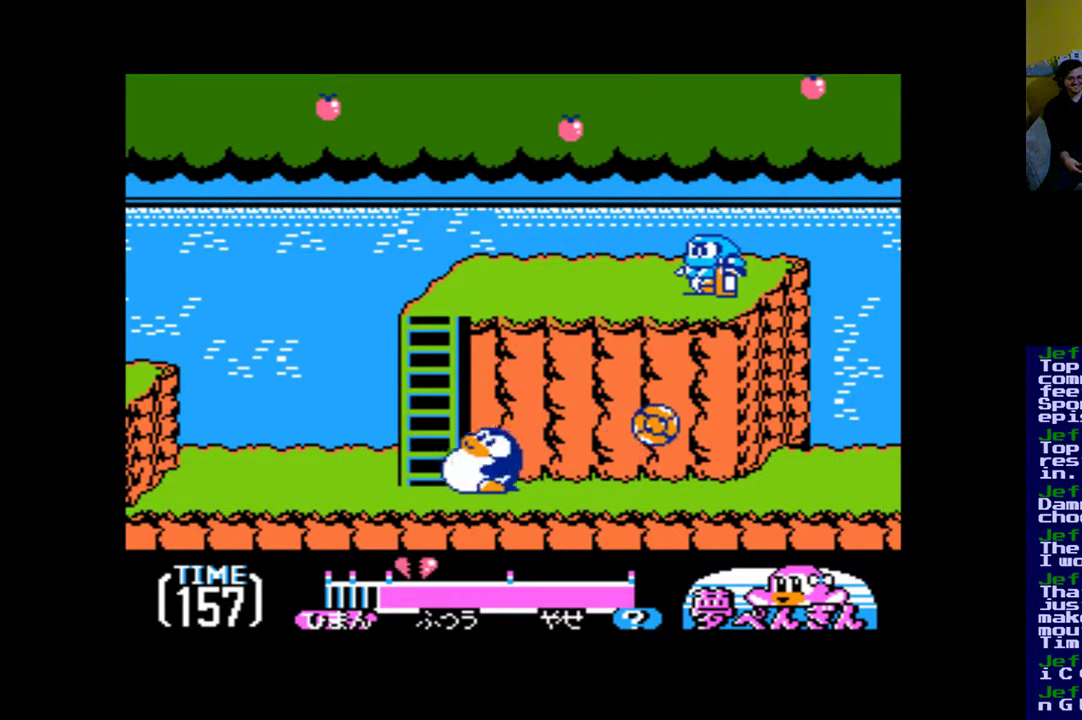
{"buttons": ["DPAD_UP"], "events": [[150, "DPAD_UP", "down"], [250, "DPAD_LEFT", "up"]]}
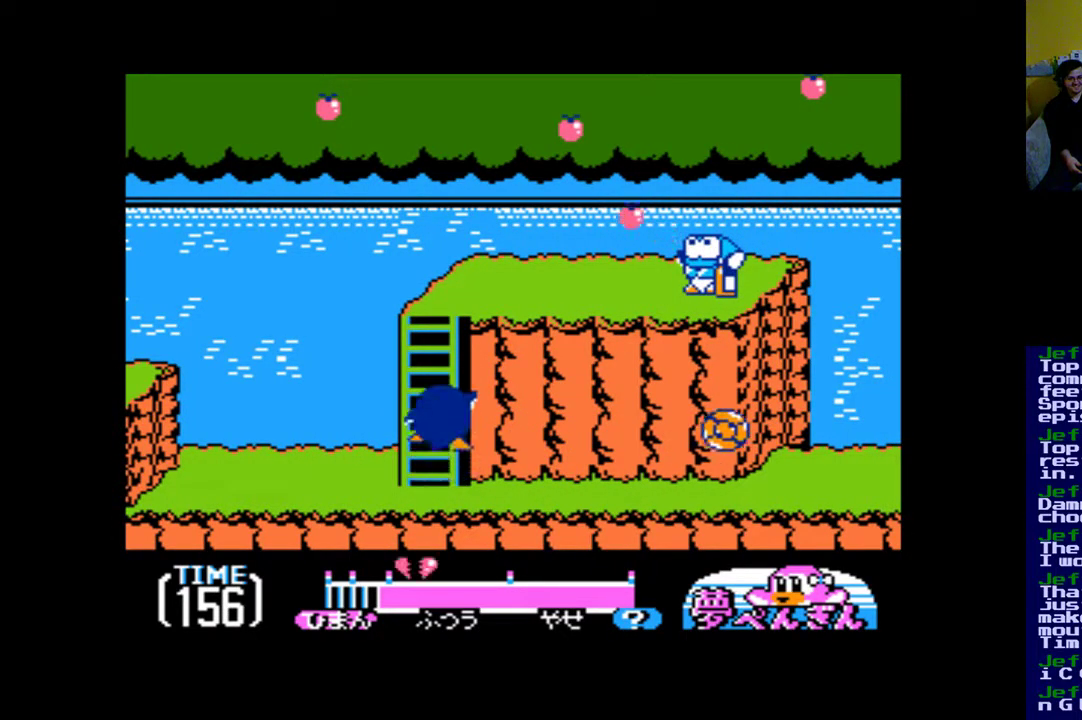
{"buttons": [], "events": [[483, "DPAD_UP", "up"]]}
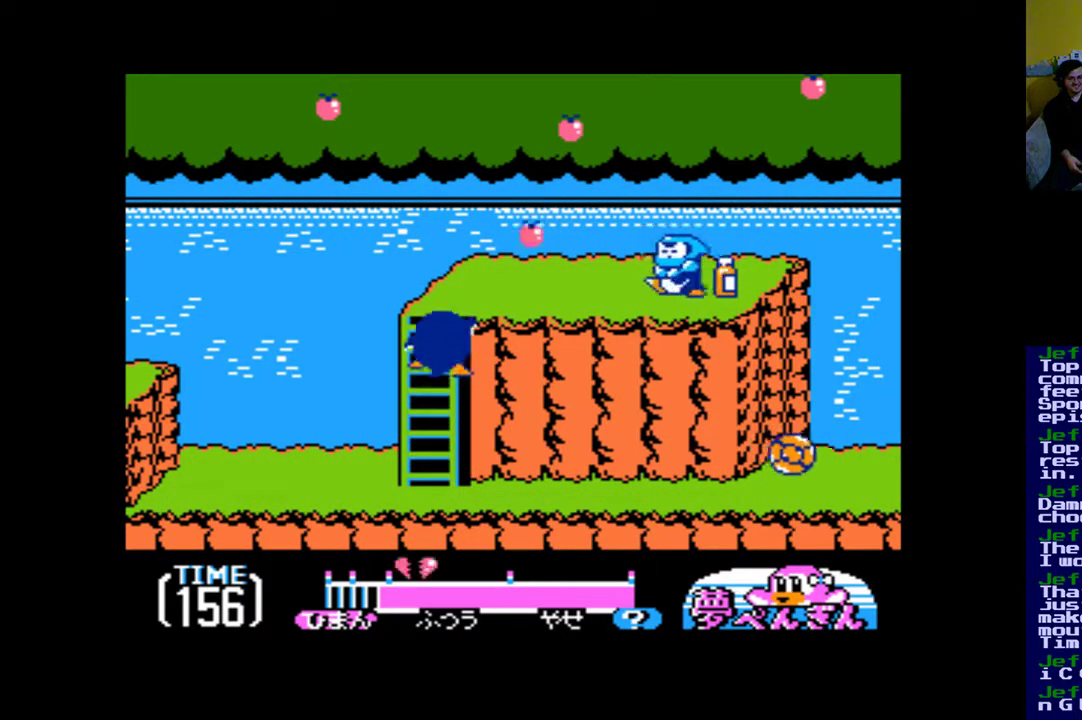
{"buttons": ["DPAD_DOWN"], "events": [[83, "DPAD_DOWN", "down"]]}
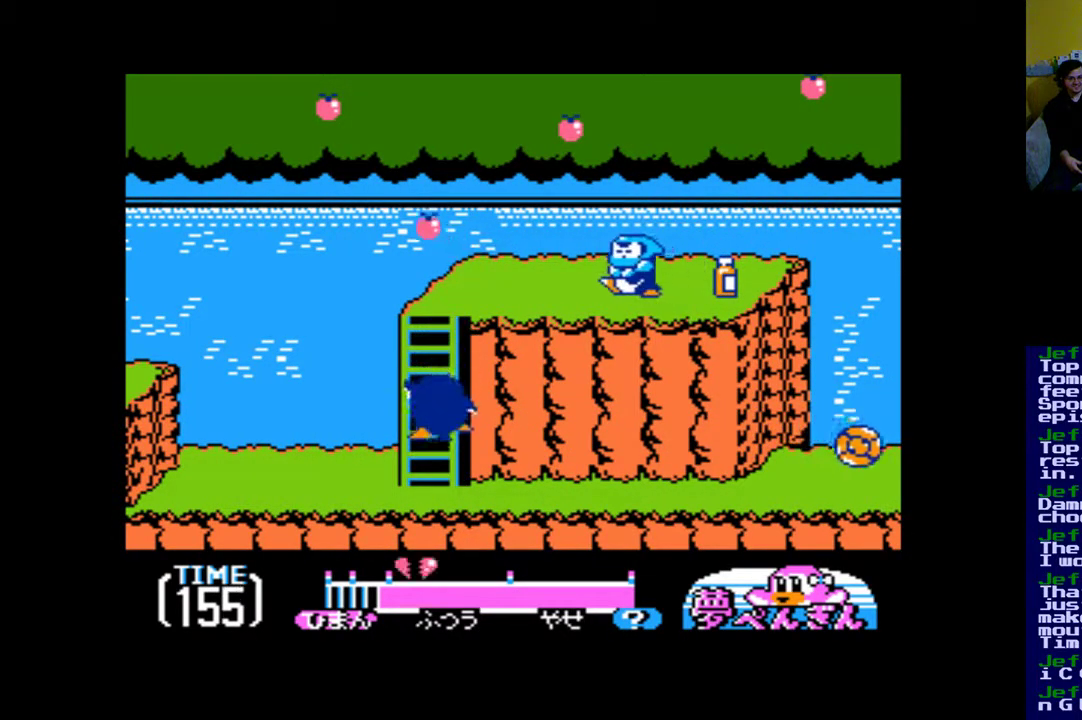
{"buttons": ["DPAD_UP"], "events": [[17, "DPAD_DOWN", "up"], [150, "DPAD_UP", "down"]]}
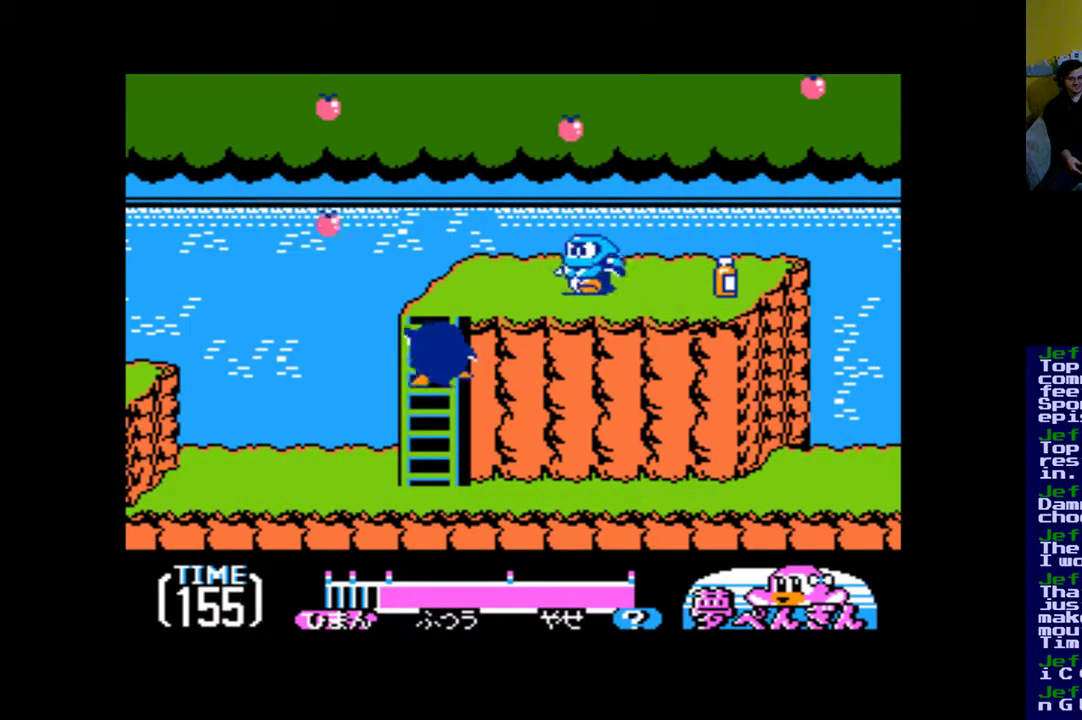
{"buttons": ["DPAD_UP"], "events": []}
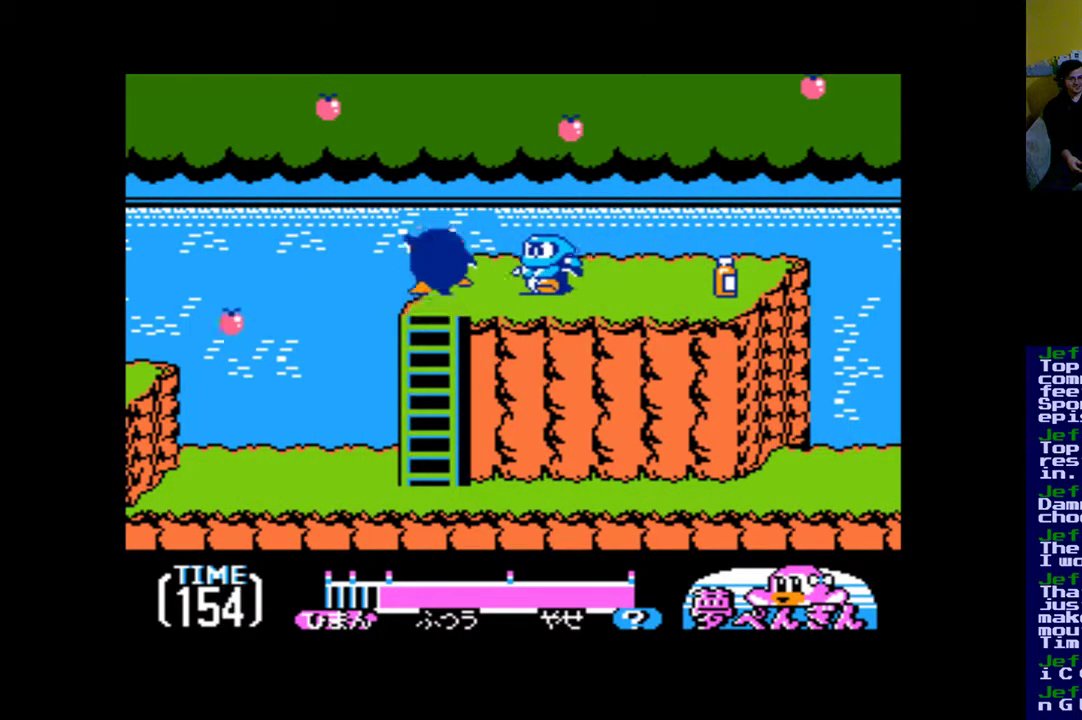
{"buttons": ["A"], "events": [[317, "A", "down"], [350, "DPAD_UP", "up"]]}
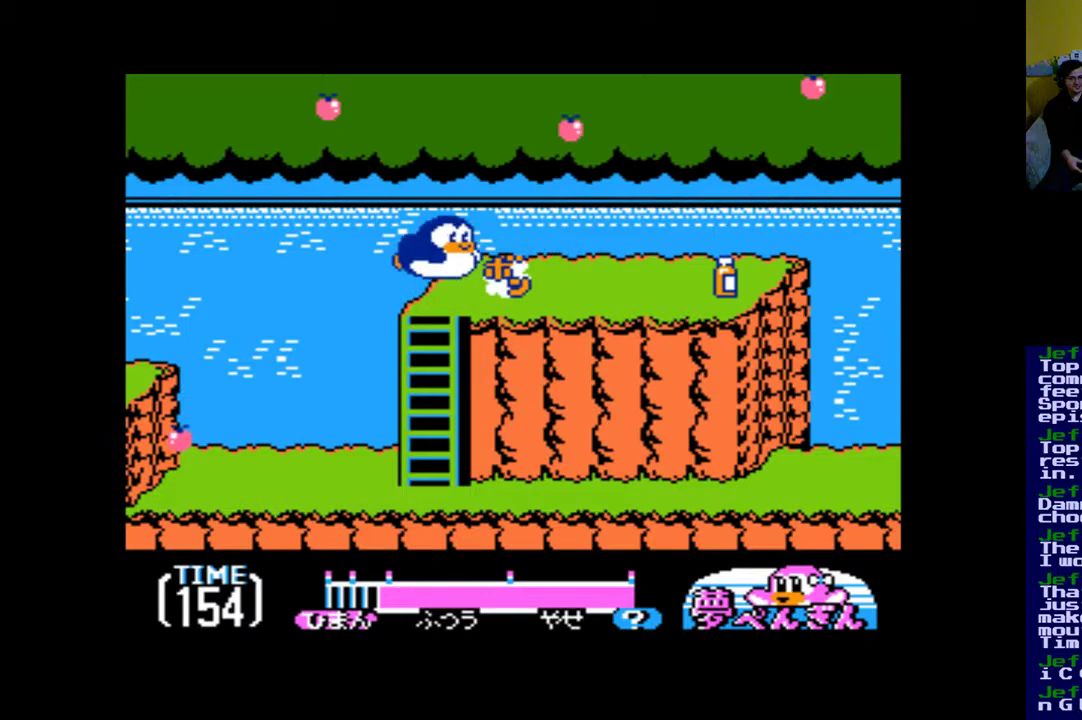
{"buttons": ["A", "DPAD_RIGHT"], "events": [[83, "DPAD_RIGHT", "down"]]}
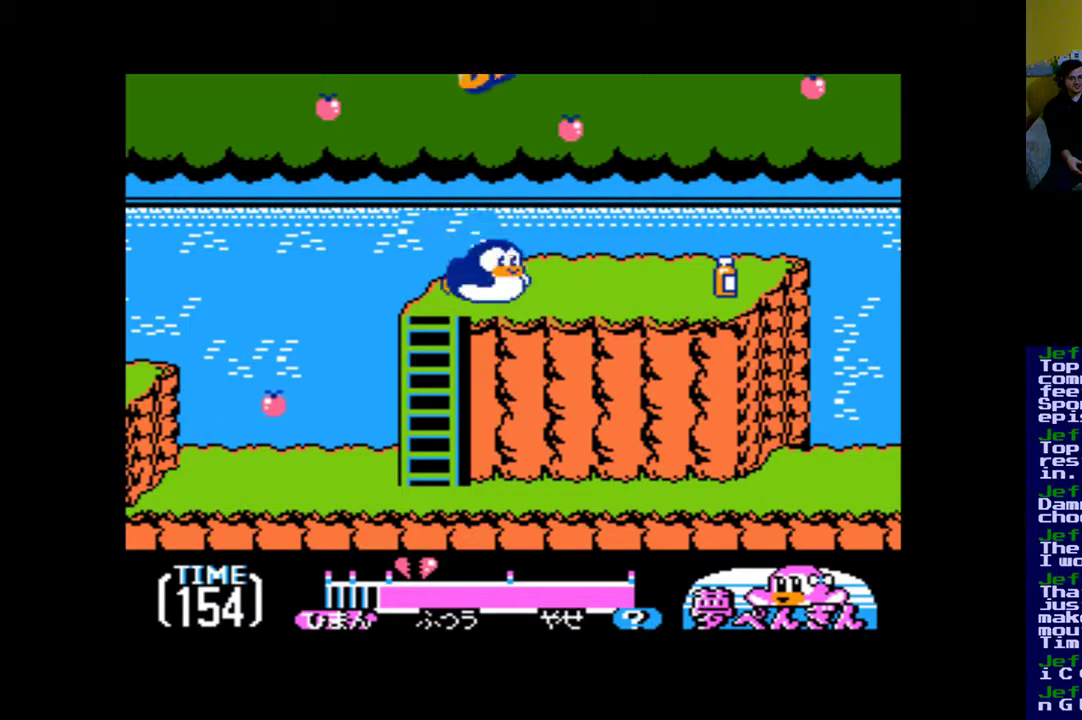
{"buttons": ["A", "DPAD_RIGHT"], "events": []}
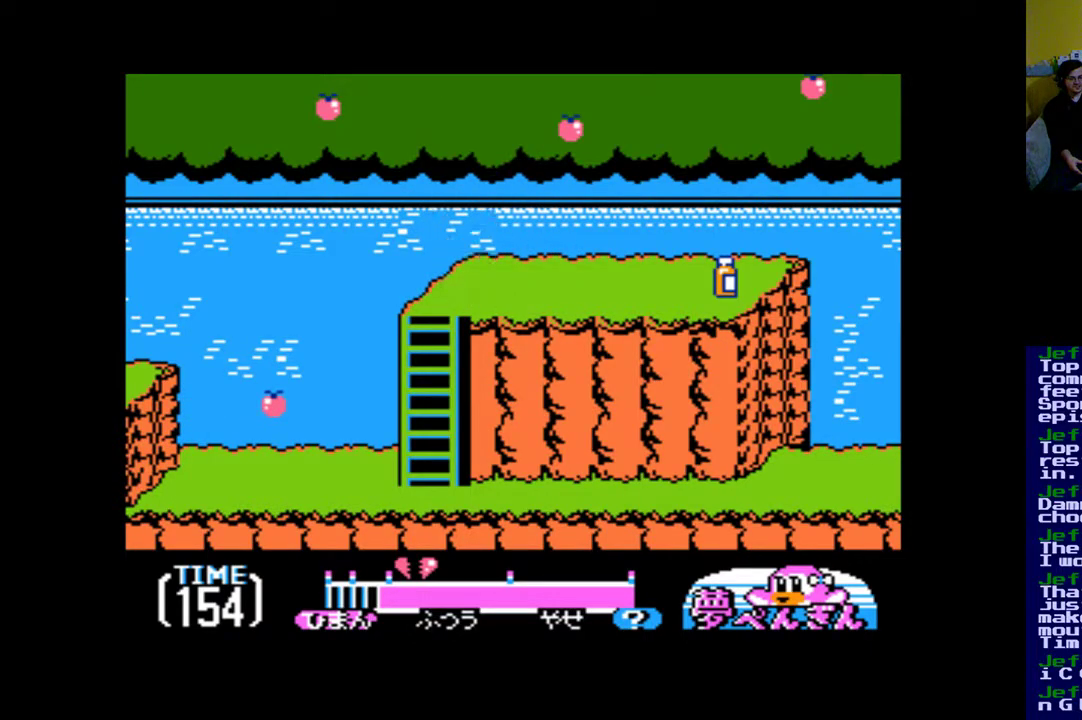
{"buttons": ["DPAD_RIGHT"], "events": [[317, "A", "up"]]}
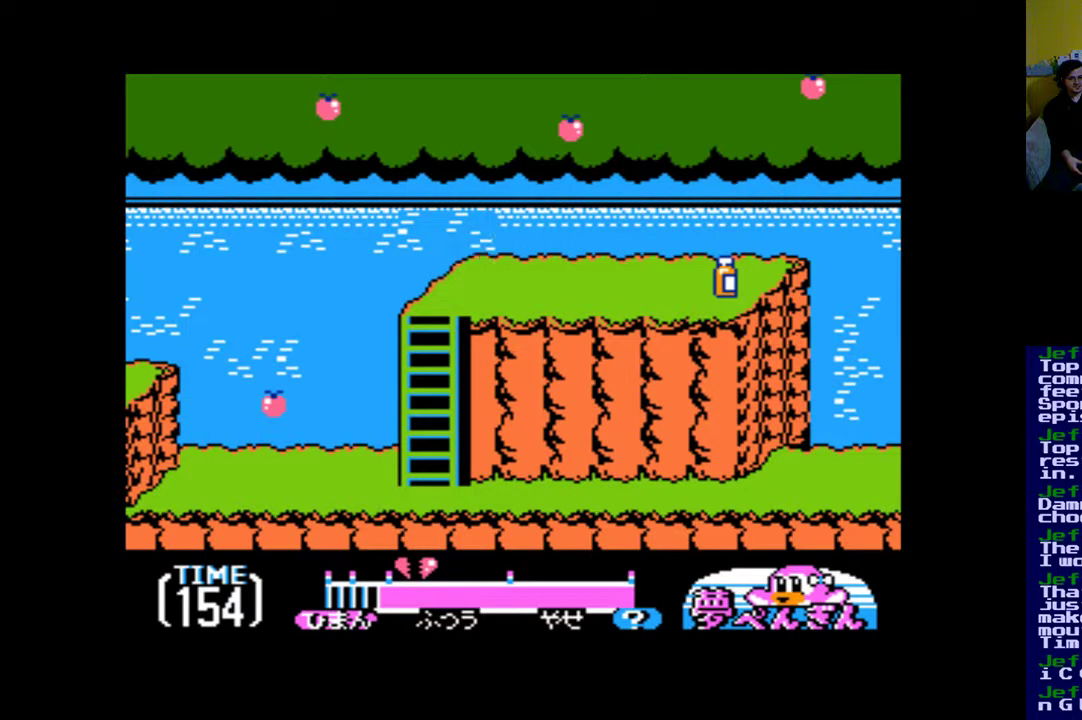
{"buttons": ["DPAD_RIGHT"], "events": []}
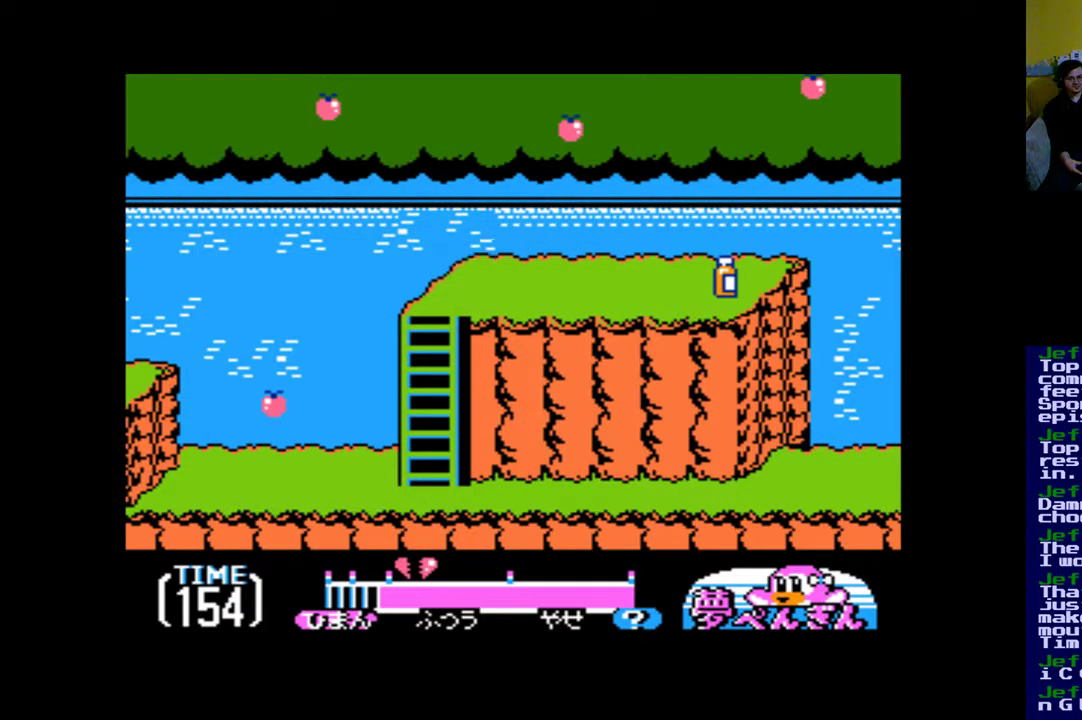
{"buttons": ["DPAD_RIGHT"], "events": []}
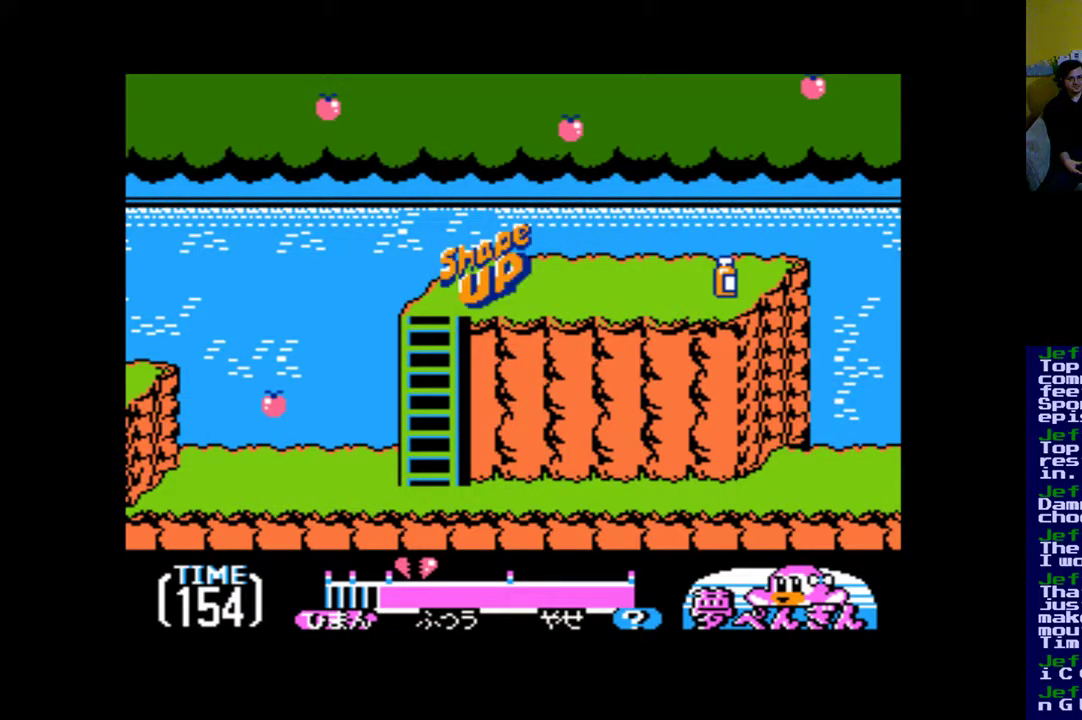
{"buttons": ["DPAD_RIGHT"], "events": []}
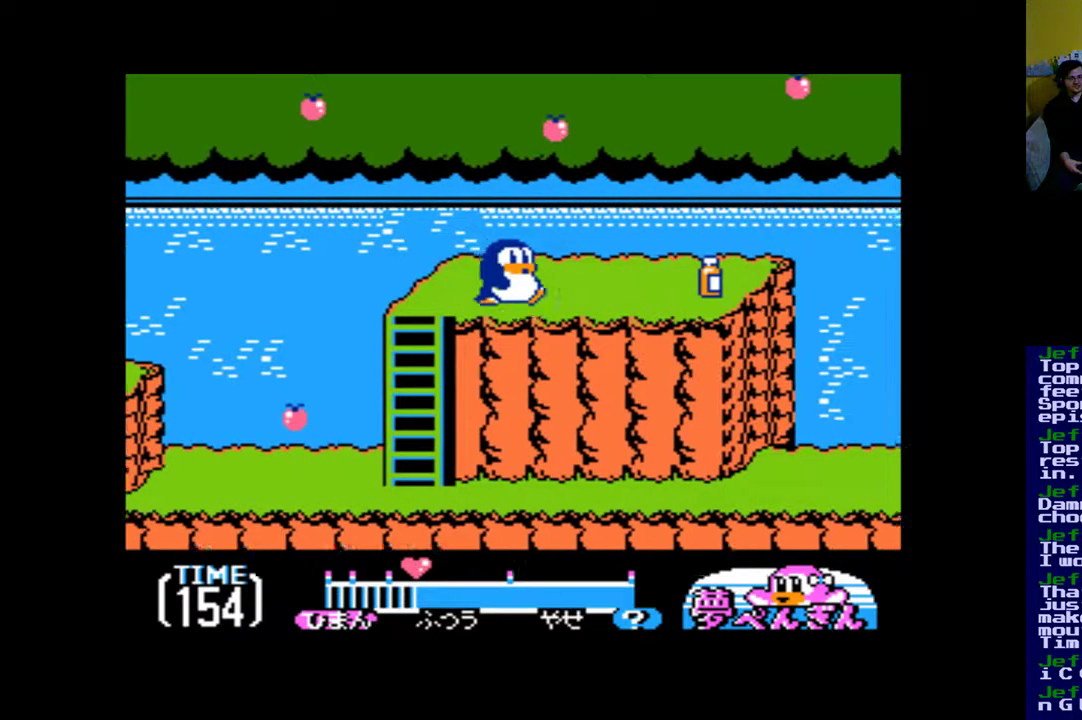
{"buttons": ["DPAD_RIGHT"], "events": []}
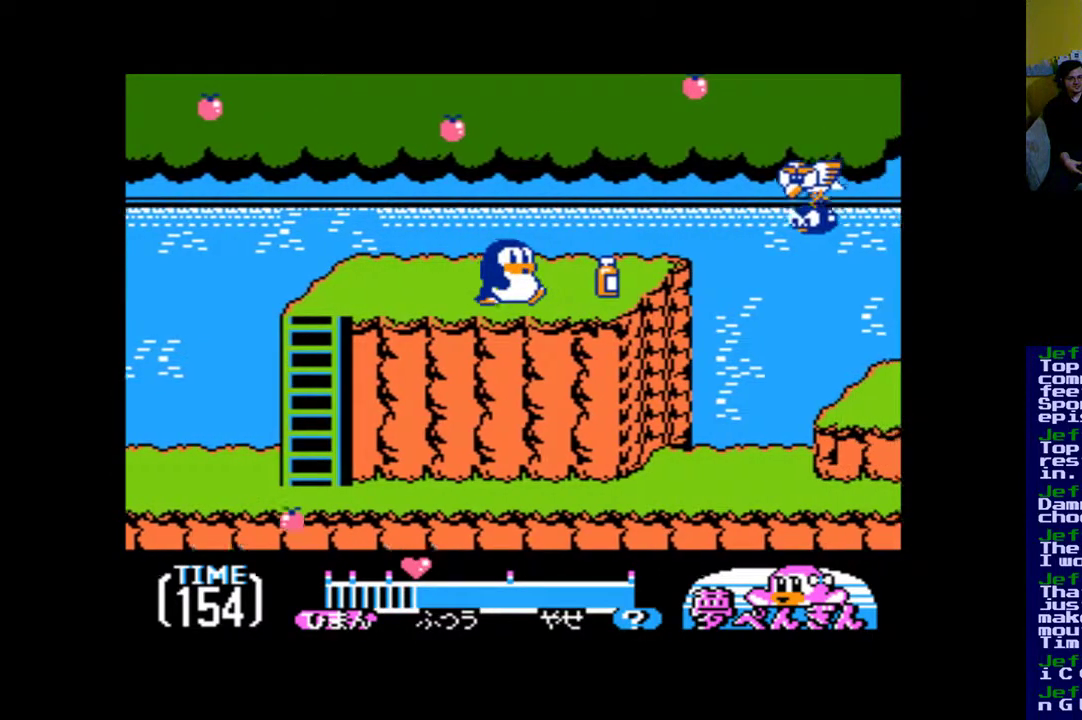
{"buttons": ["DPAD_LEFT"], "events": [[417, "DPAD_RIGHT", "up"], [483, "DPAD_LEFT", "down"]]}
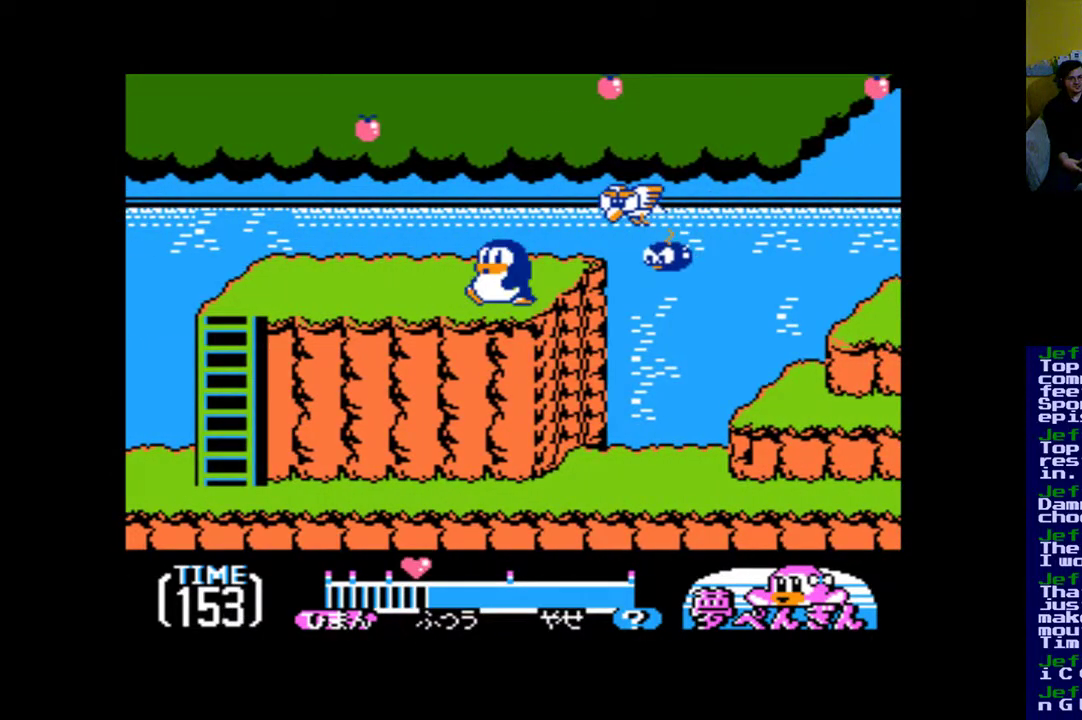
{"buttons": [], "events": [[483, "DPAD_LEFT", "up"]]}
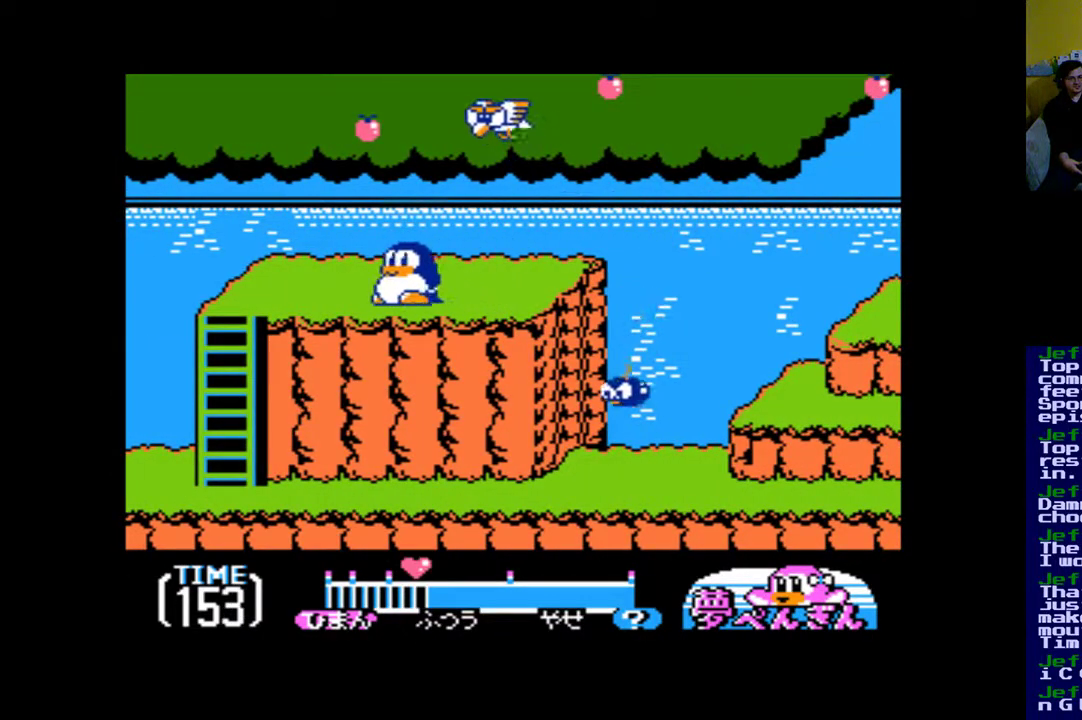
{"buttons": ["DPAD_RIGHT"], "events": [[83, "DPAD_RIGHT", "down"]]}
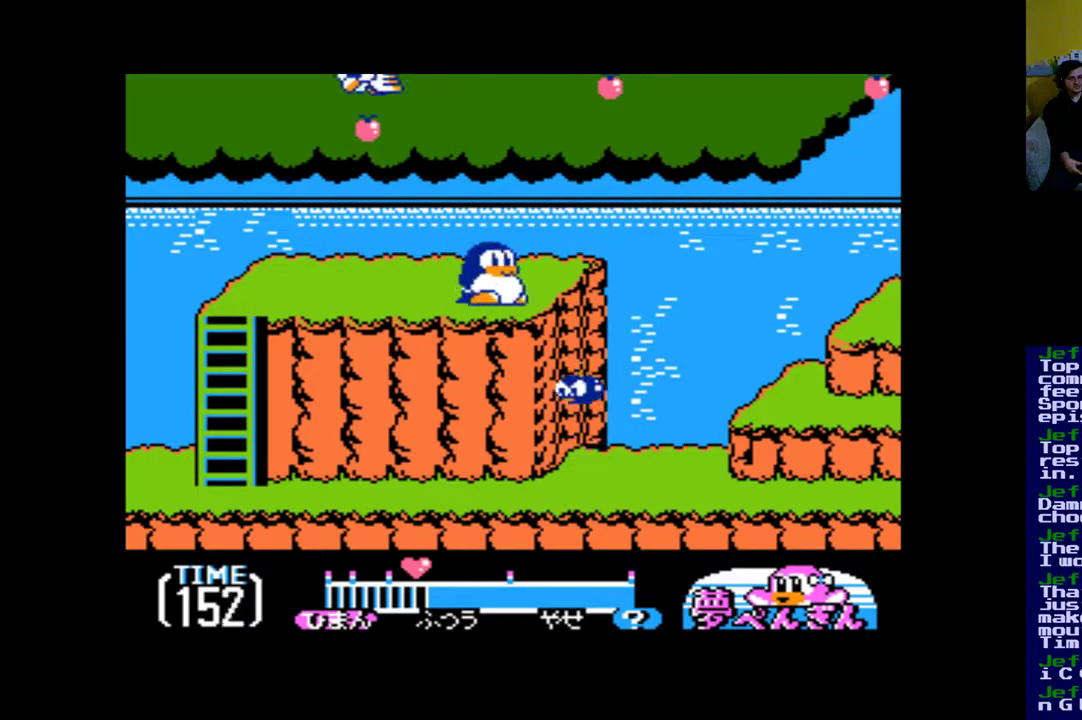
{"buttons": ["B", "DPAD_RIGHT"], "events": [[150, "B", "down"]]}
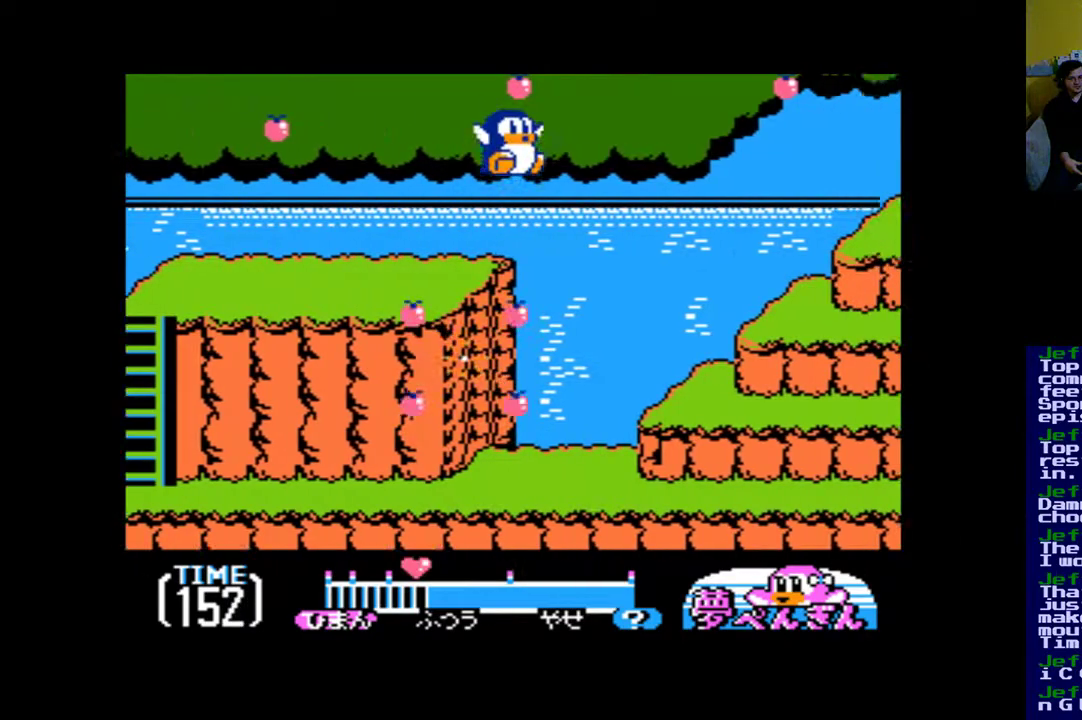
{"buttons": ["A", "DPAD_RIGHT"], "events": [[417, "B", "up"], [483, "A", "down"]]}
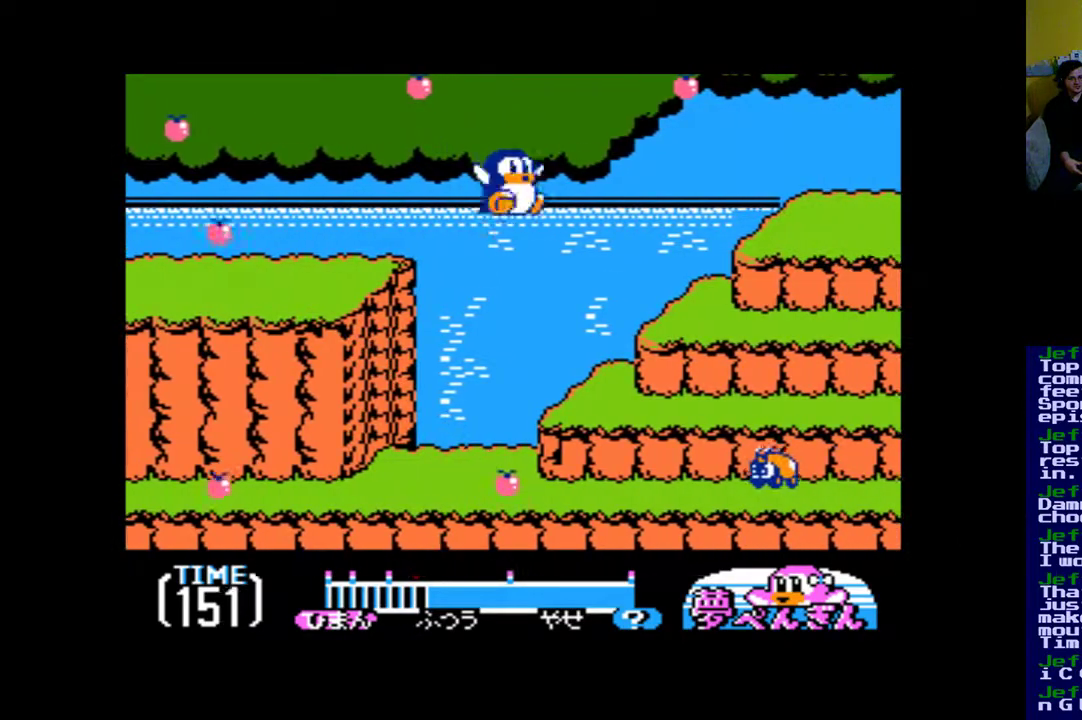
{"buttons": ["A", "DPAD_RIGHT"], "events": []}
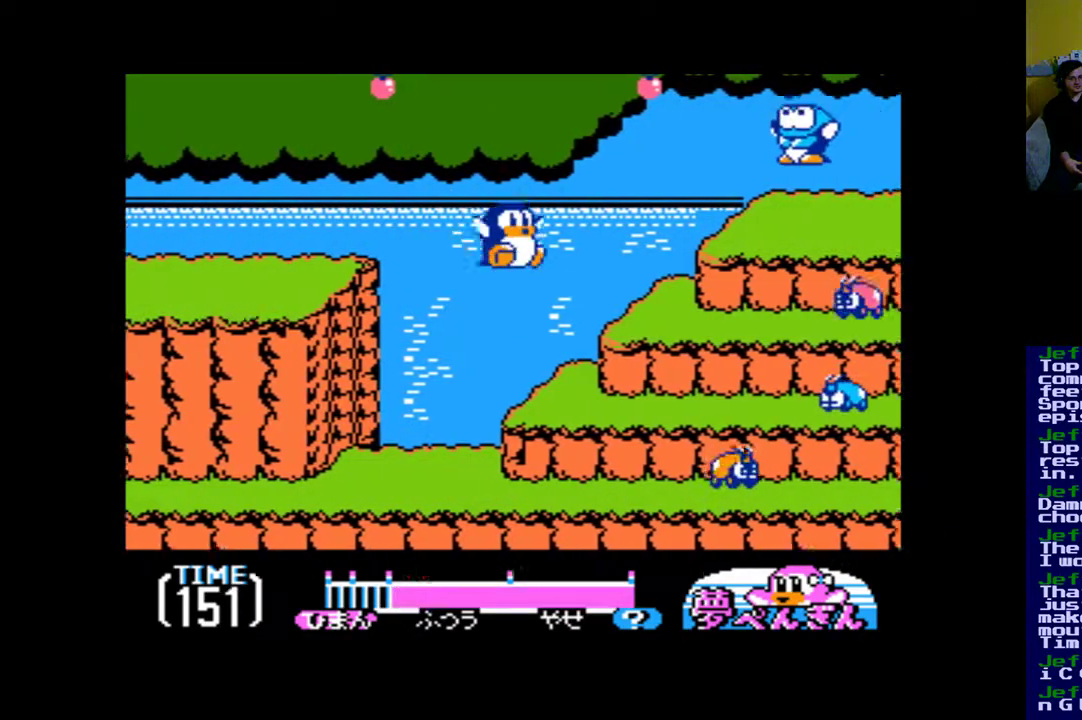
{"buttons": [], "events": [[117, "A", "up"], [483, "DPAD_RIGHT", "up"]]}
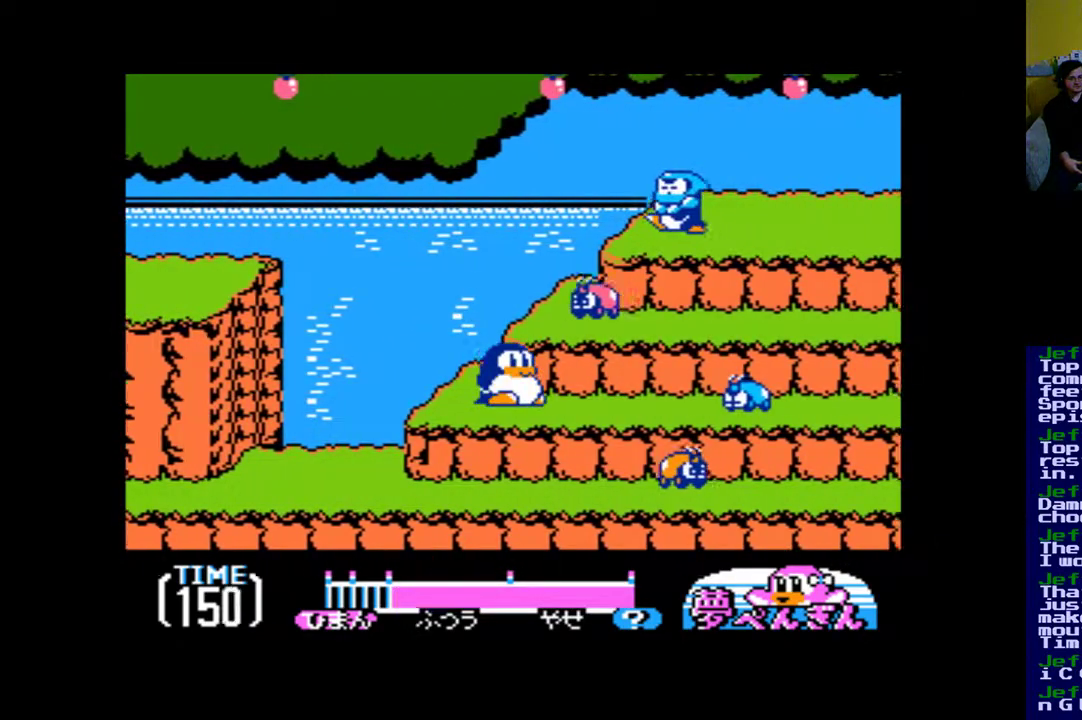
{"buttons": ["DPAD_RIGHT"], "events": [[217, "DPAD_RIGHT", "down"]]}